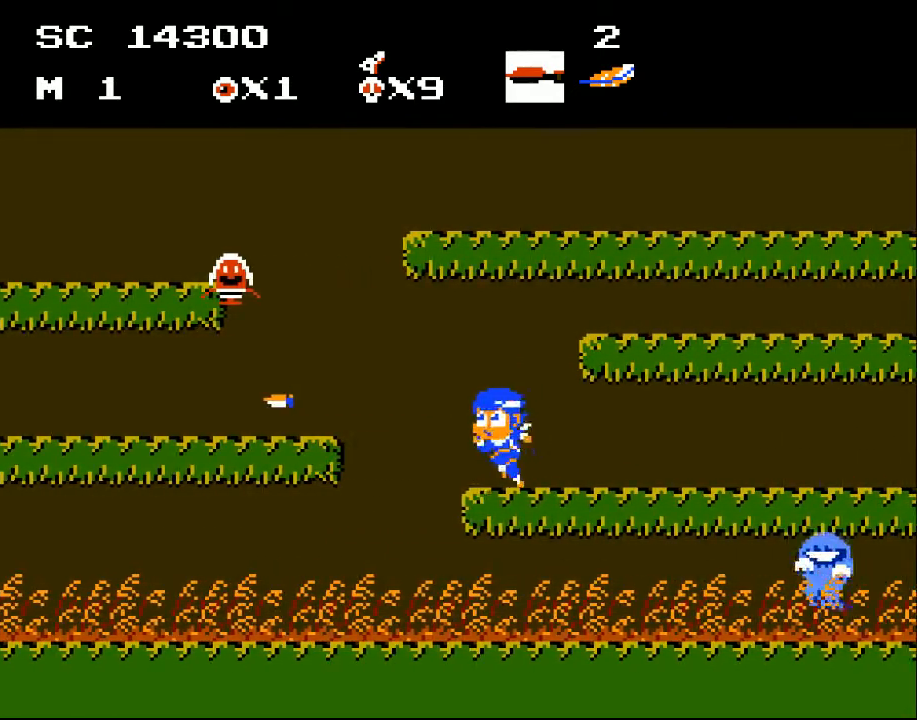
Gameplay with a controller (Xbox layout); each line is a JSON object with the inputs held at the frame after it. "events" lists button and stick changes between this image and that frame as [ms after this image, input, new state], when the widget could be followed in between. Not read: left_stick right_stick.
{"buttons": ["A", "DPAD_LEFT"], "events": [[333, "A", "down"]]}
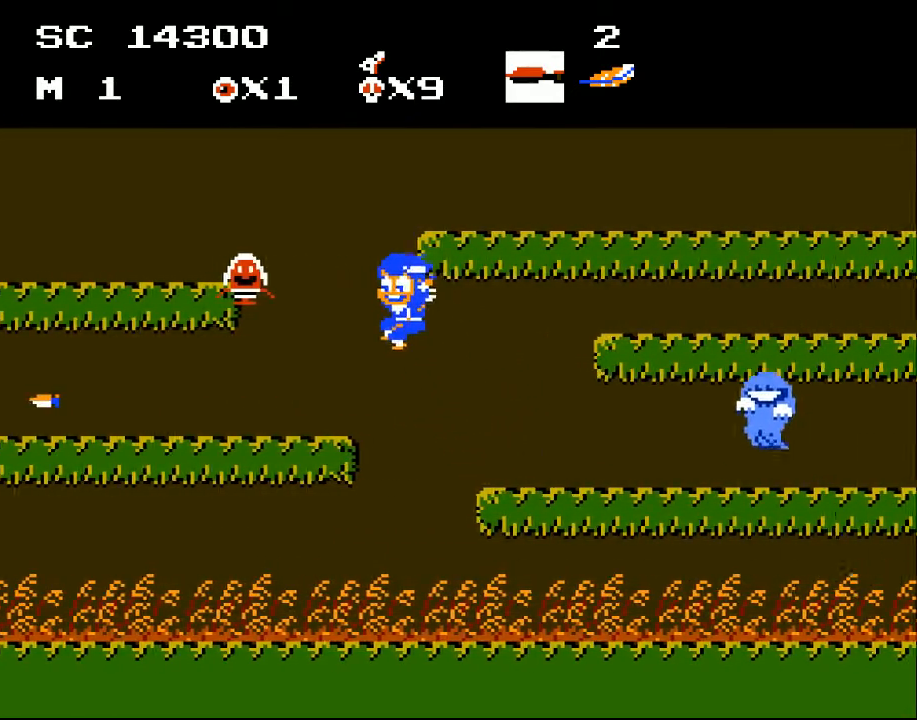
{"buttons": ["A", "DPAD_LEFT"], "events": []}
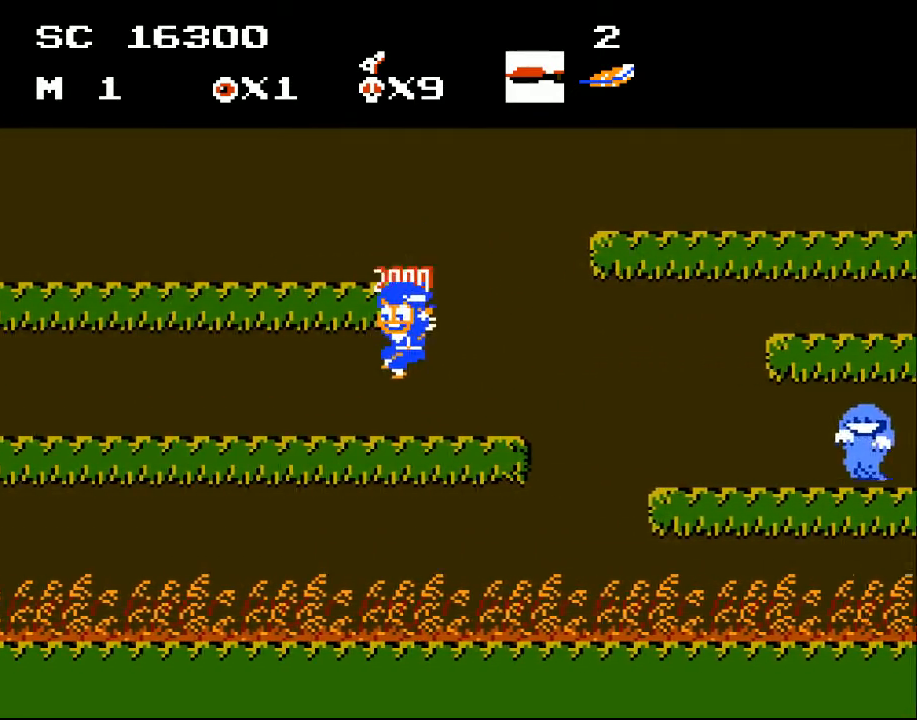
{"buttons": ["DPAD_DOWN"], "events": [[33, "A", "up"], [167, "DPAD_LEFT", "up"], [200, "DPAD_RIGHT", "down"], [467, "DPAD_RIGHT", "up"], [500, "DPAD_DOWN", "down"]]}
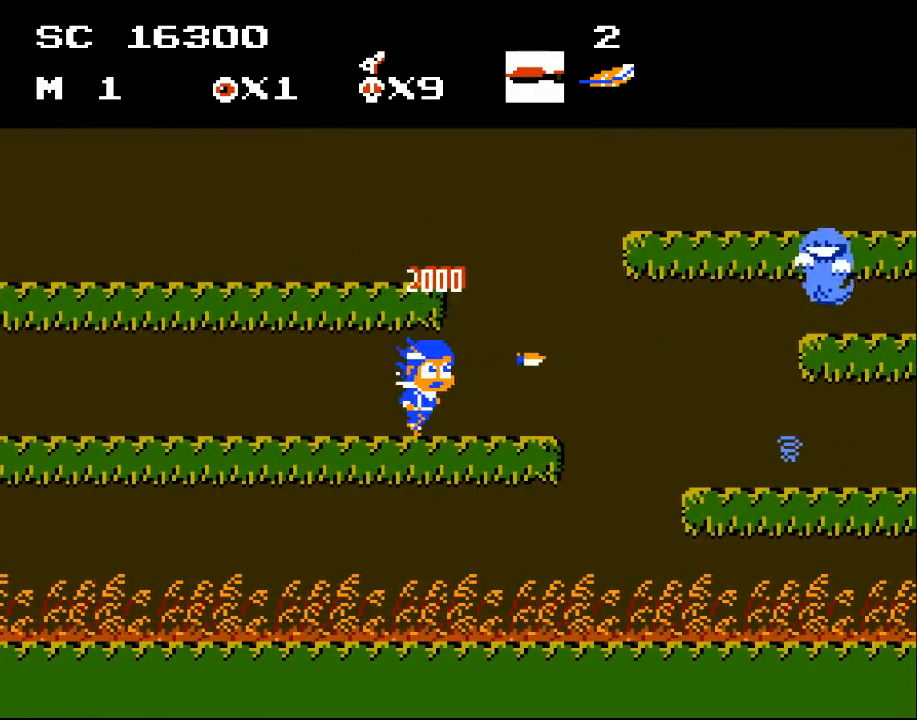
{"buttons": [], "events": [[33, "DPAD_DOWN", "up"], [67, "X", "down"], [167, "X", "up"], [233, "X", "down"], [333, "X", "up"], [400, "X", "down"], [467, "X", "up"]]}
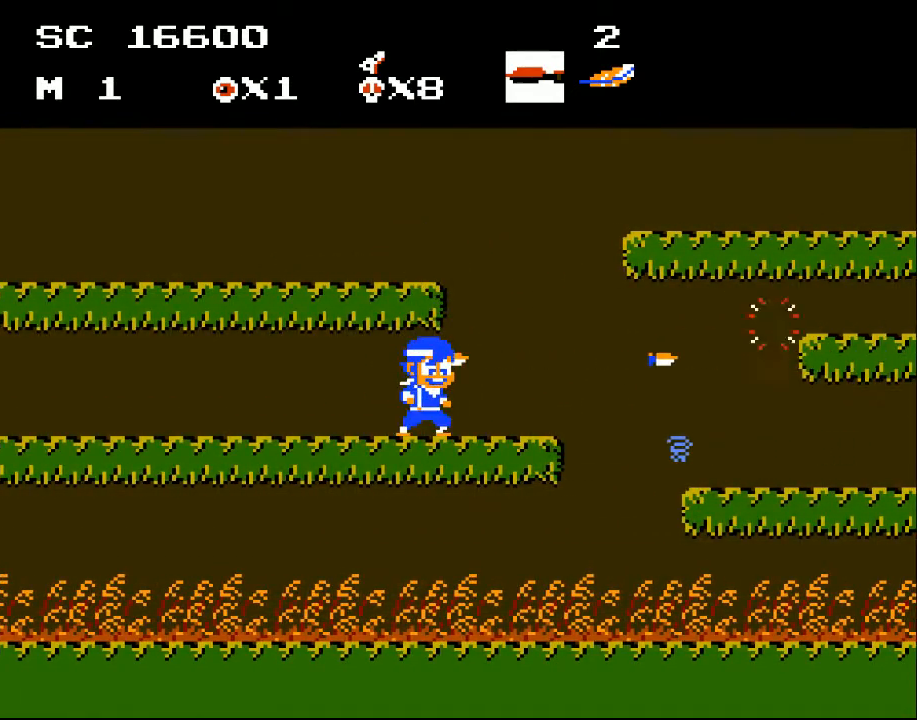
{"buttons": ["A", "DPAD_RIGHT"], "events": [[33, "X", "down"], [133, "X", "up"], [167, "X", "down"], [267, "X", "up"], [300, "DPAD_RIGHT", "down"], [333, "A", "down"]]}
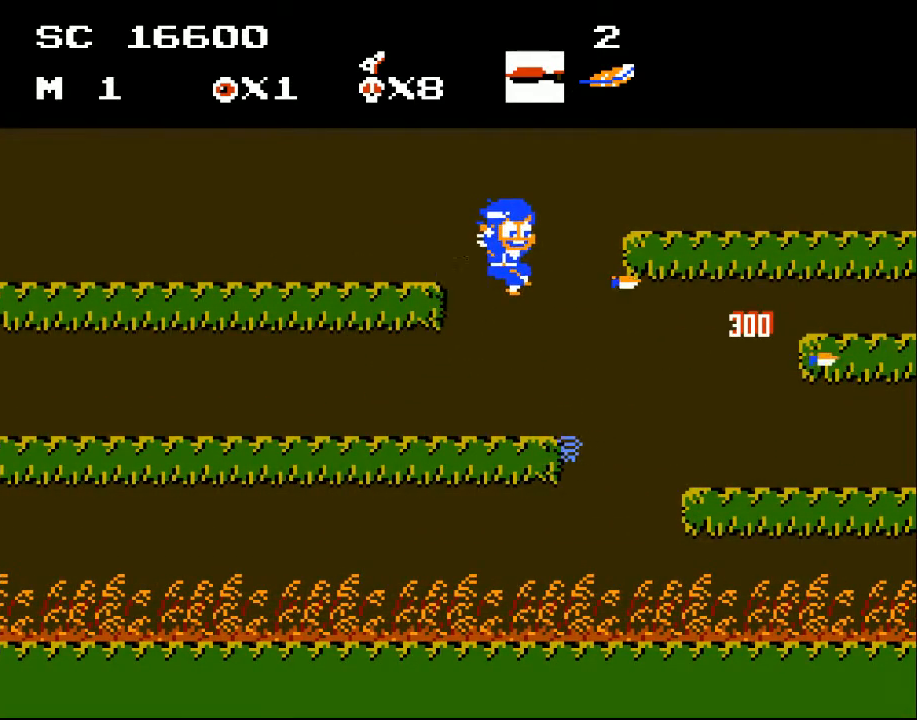
{"buttons": ["DPAD_RIGHT"], "events": [[33, "X", "down"], [467, "A", "up"], [467, "X", "up"]]}
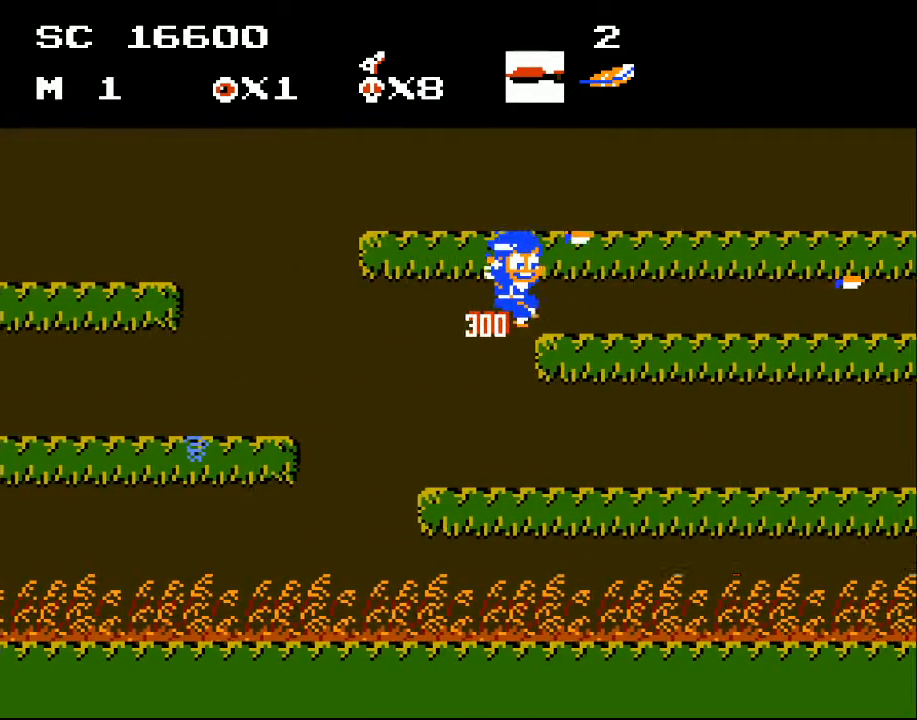
{"buttons": [], "events": [[133, "X", "down"], [233, "DPAD_RIGHT", "up"], [233, "X", "up"]]}
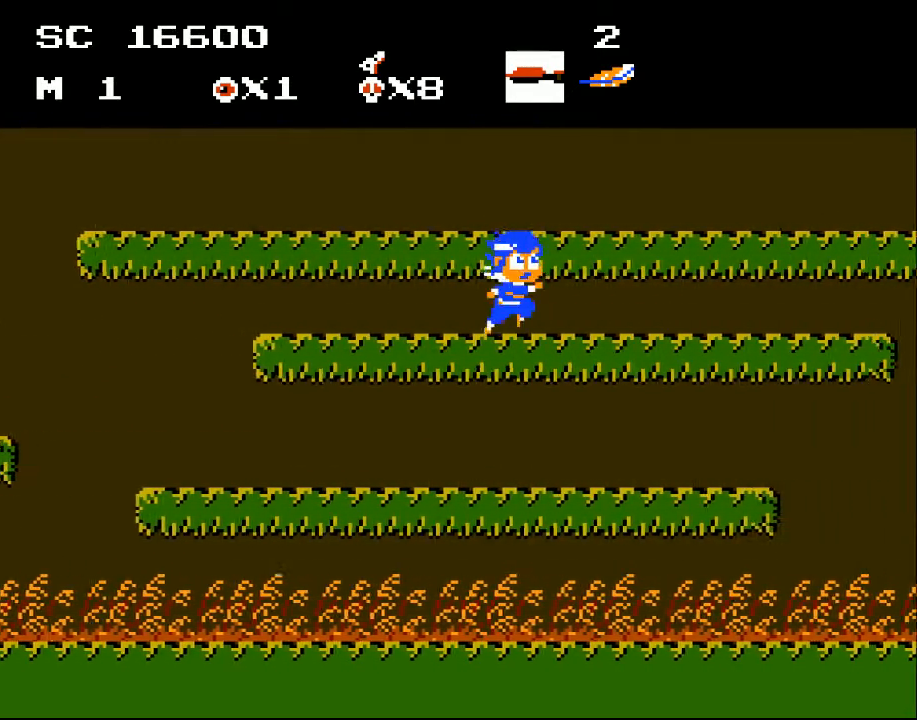
{"buttons": [], "events": [[400, "DPAD_LEFT", "down"], [467, "DPAD_LEFT", "up"]]}
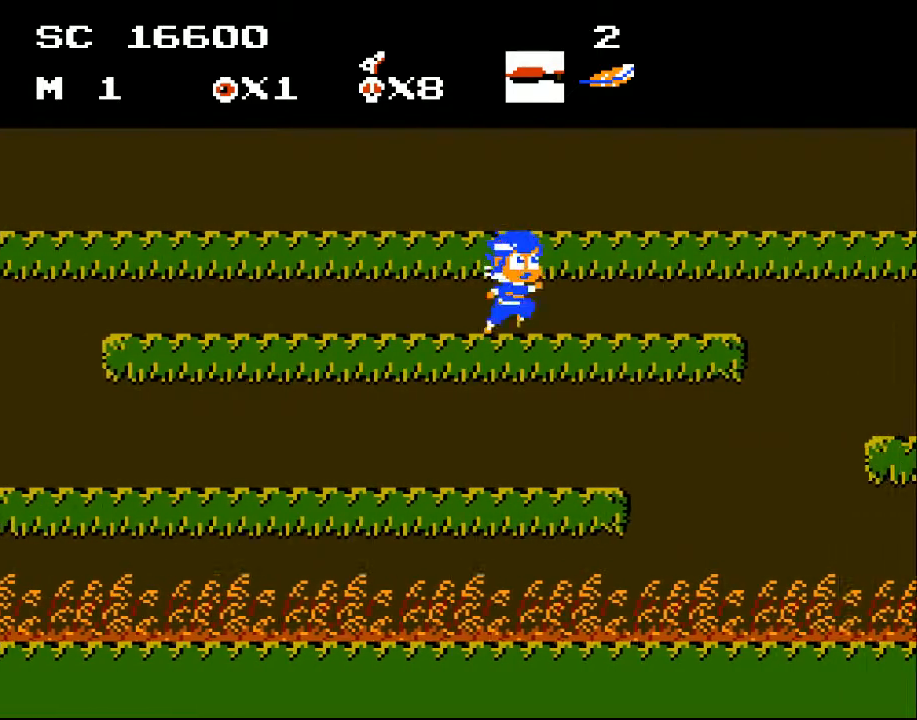
{"buttons": ["X"], "events": [[33, "DPAD_RIGHT", "down"], [233, "A", "down"], [433, "A", "up"], [433, "DPAD_RIGHT", "up"], [500, "X", "down"]]}
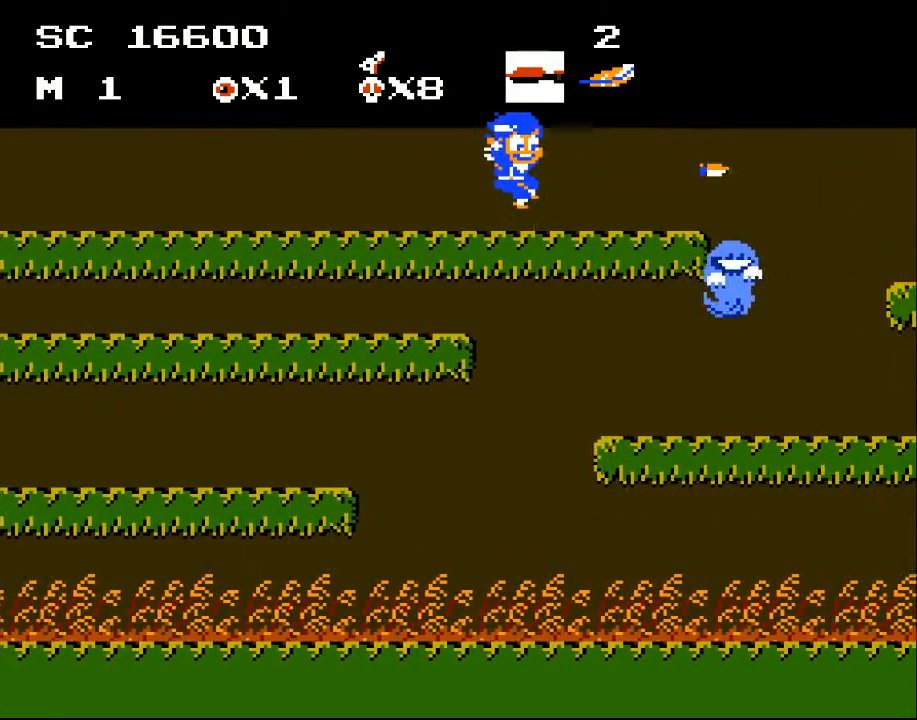
{"buttons": [], "events": [[100, "X", "up"], [200, "DPAD_LEFT", "down"], [467, "DPAD_LEFT", "up"]]}
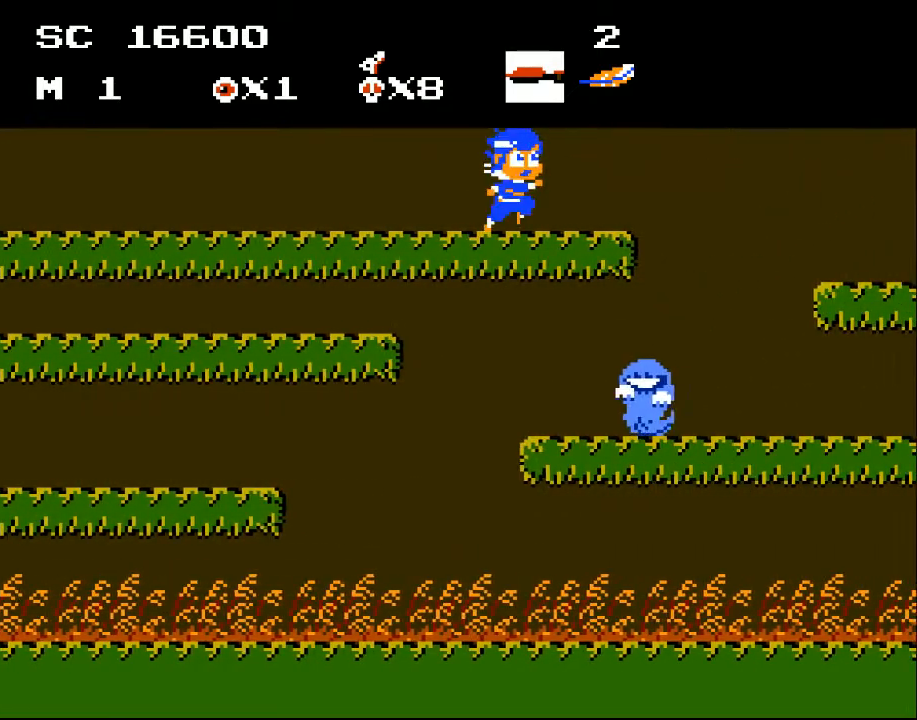
{"buttons": ["A", "DPAD_LEFT"], "events": [[33, "DPAD_RIGHT", "down"], [233, "DPAD_RIGHT", "up"], [267, "DPAD_DOWN", "down"], [400, "A", "down"], [400, "DPAD_LEFT", "down"], [433, "DPAD_DOWN", "up"]]}
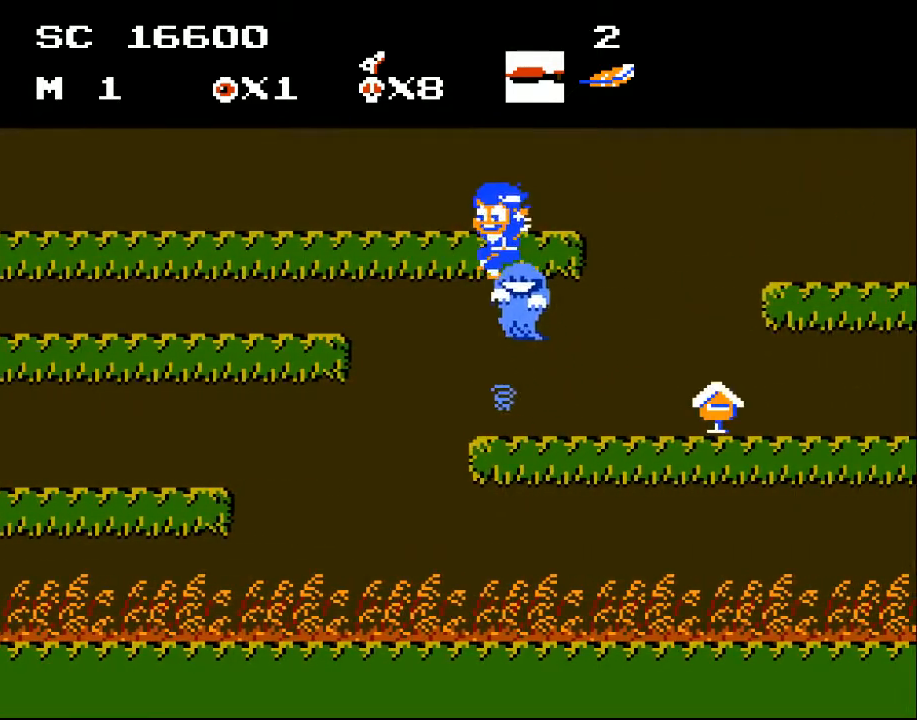
{"buttons": [], "events": [[33, "A", "up"], [200, "A", "down"], [333, "X", "down"], [433, "A", "up"], [467, "DPAD_LEFT", "up"], [467, "X", "up"]]}
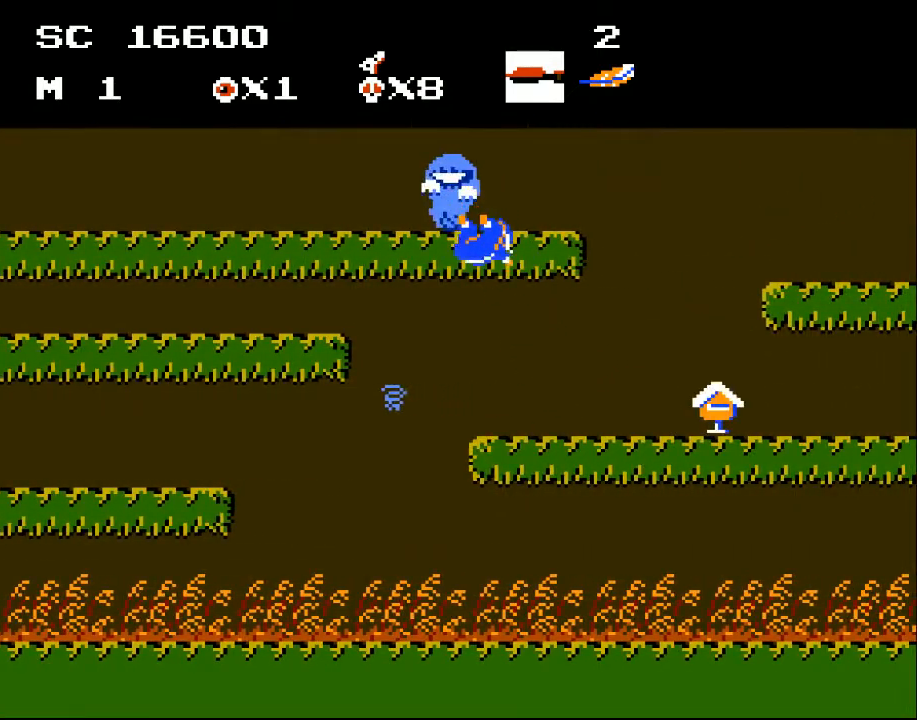
{"buttons": [], "events": []}
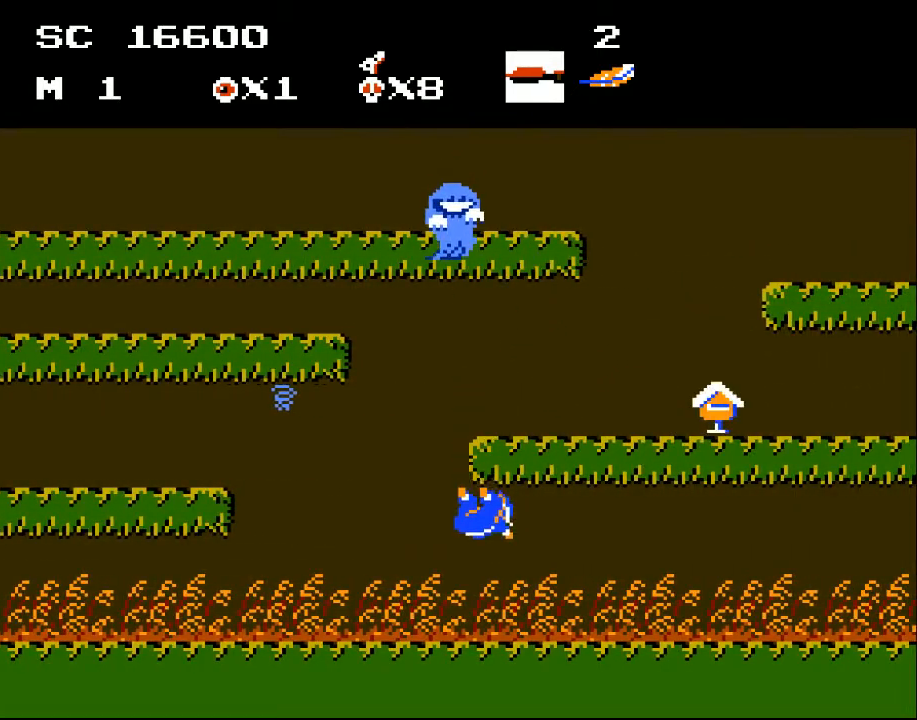
{"buttons": [], "events": []}
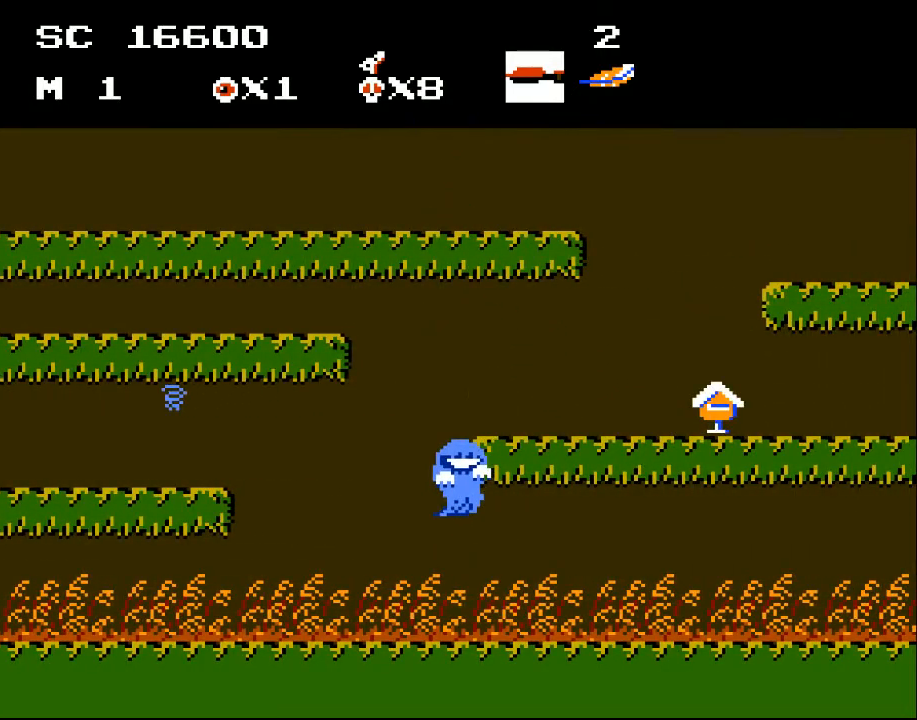
{"buttons": [], "events": []}
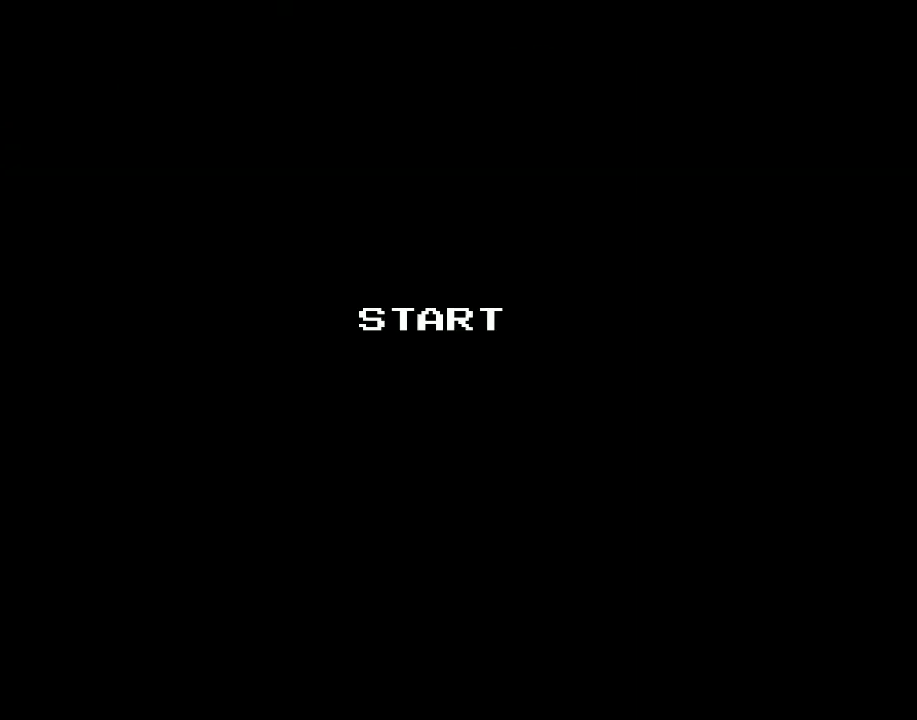
{"buttons": [], "events": []}
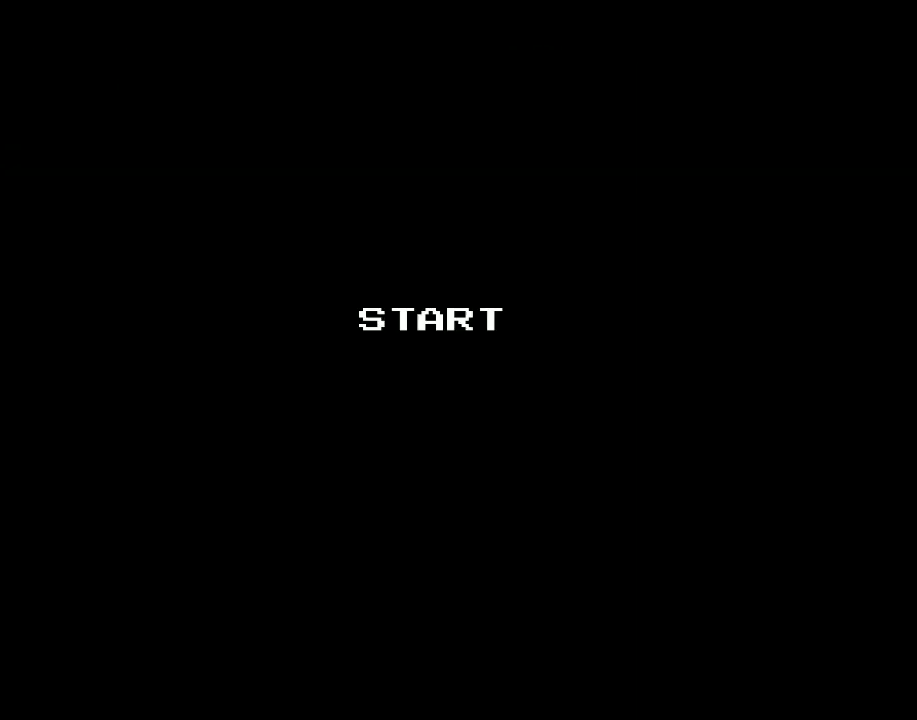
{"buttons": [], "events": [[100, "A", "down"], [267, "A", "up"]]}
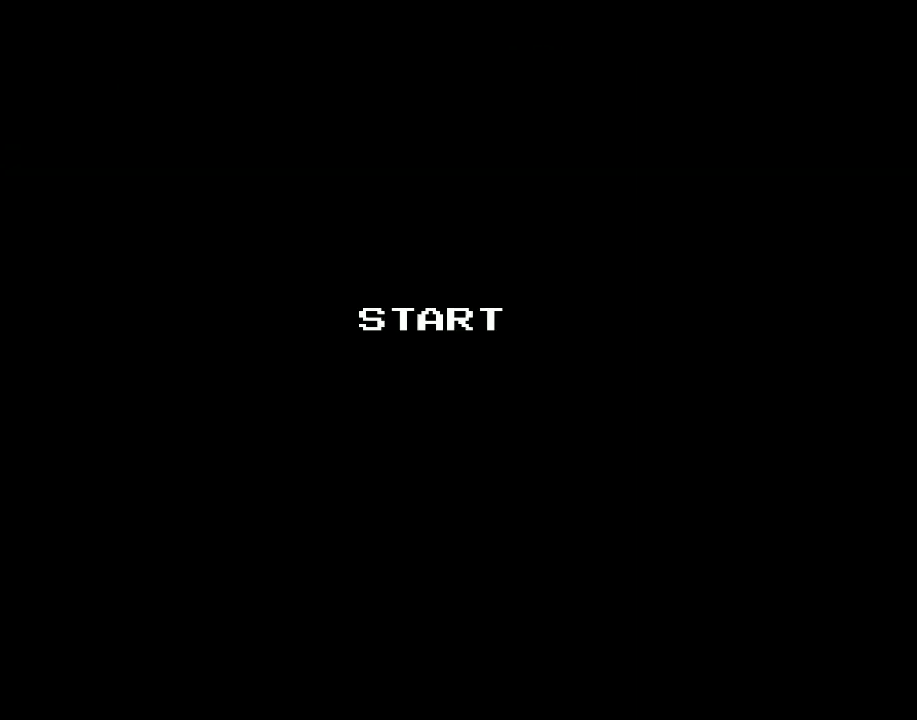
{"buttons": [], "events": []}
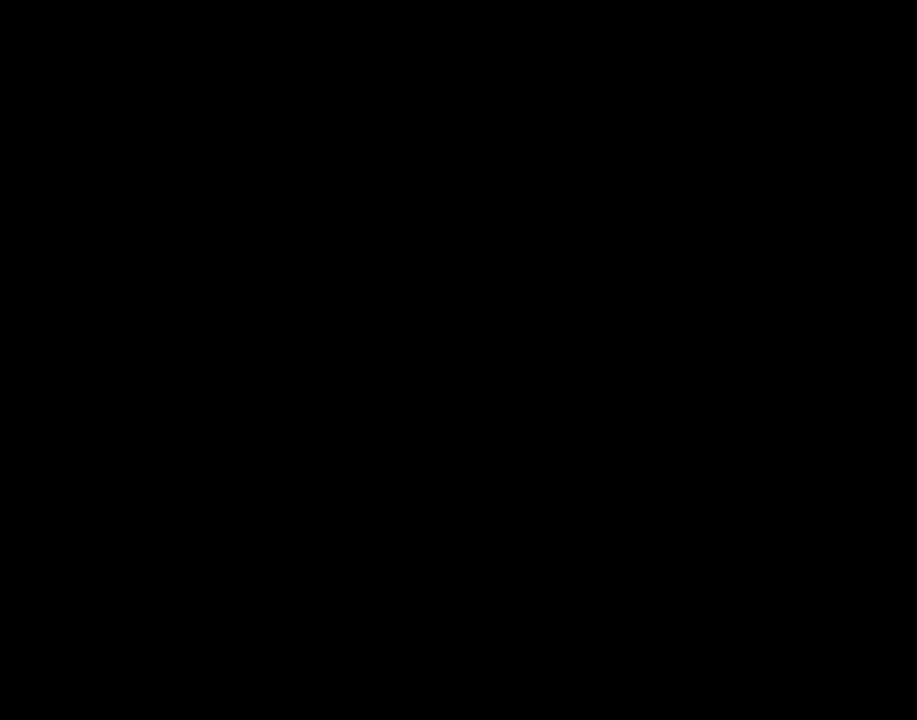
{"buttons": ["X", "DPAD_RIGHT"], "events": [[100, "DPAD_RIGHT", "down"], [433, "X", "down"]]}
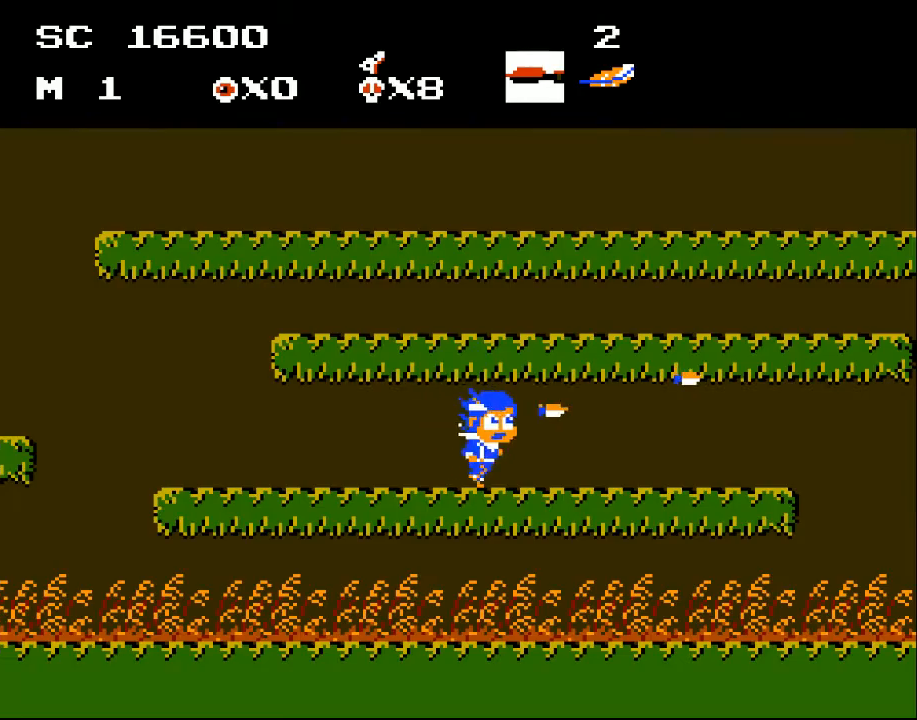
{"buttons": ["DPAD_RIGHT"], "events": [[67, "X", "up"], [133, "X", "down"], [233, "X", "up"], [333, "X", "down"], [433, "X", "up"]]}
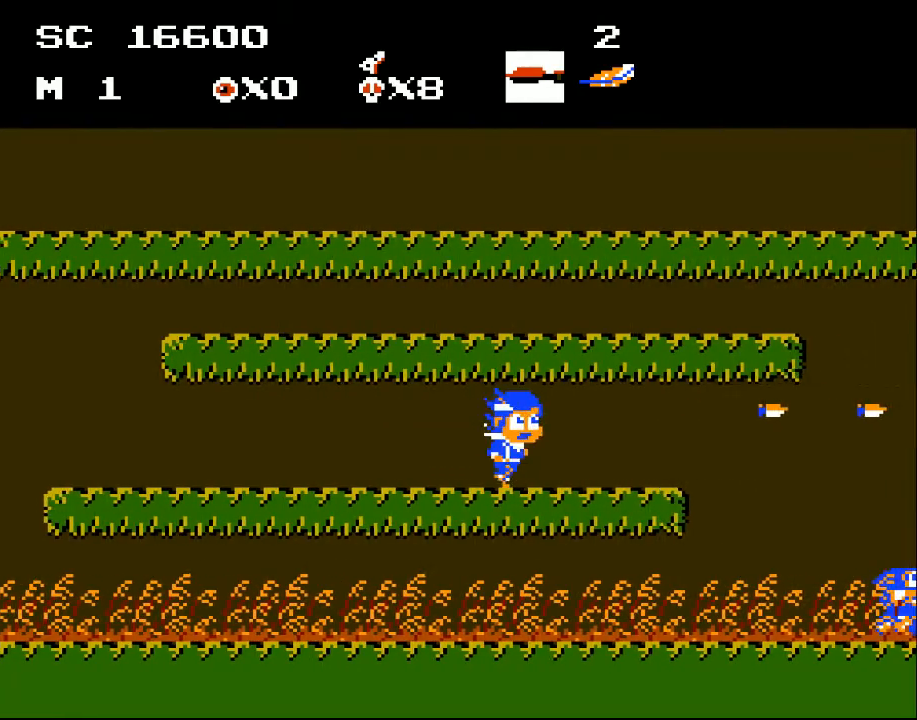
{"buttons": ["A"], "events": [[33, "X", "down"], [133, "X", "up"], [233, "X", "down"], [267, "X", "up"], [333, "DPAD_RIGHT", "up"], [400, "A", "down"]]}
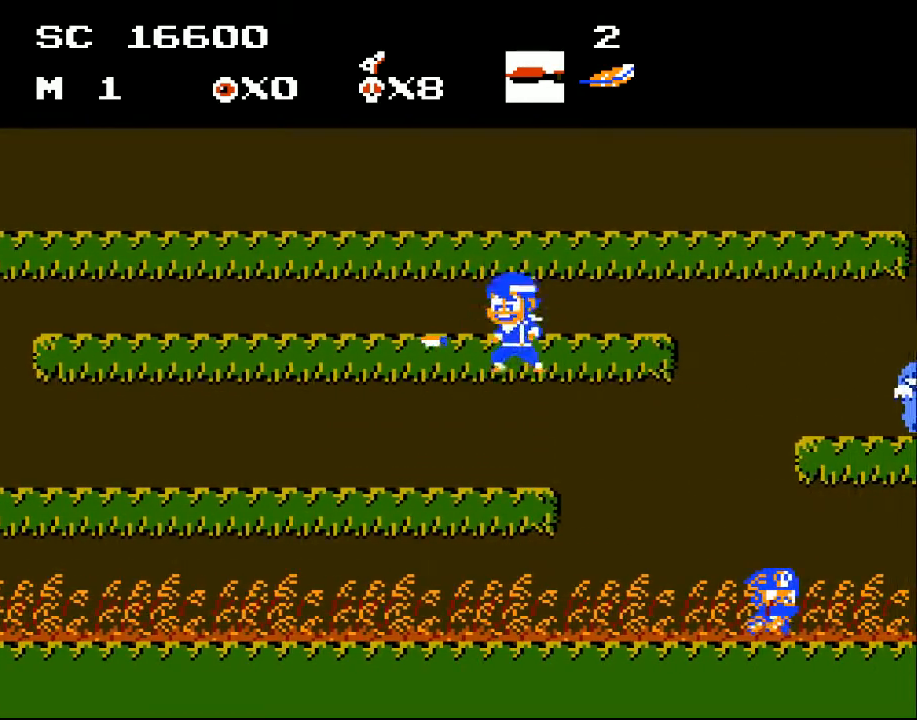
{"buttons": ["DPAD_UP", "DPAD_RIGHT"], "events": [[100, "DPAD_LEFT", "down"], [100, "DPAD_UP", "down"], [100, "X", "down"], [167, "A", "up"], [200, "X", "up"], [333, "DPAD_UP", "up"], [367, "DPAD_LEFT", "up"], [400, "DPAD_RIGHT", "down"], [433, "DPAD_UP", "down"]]}
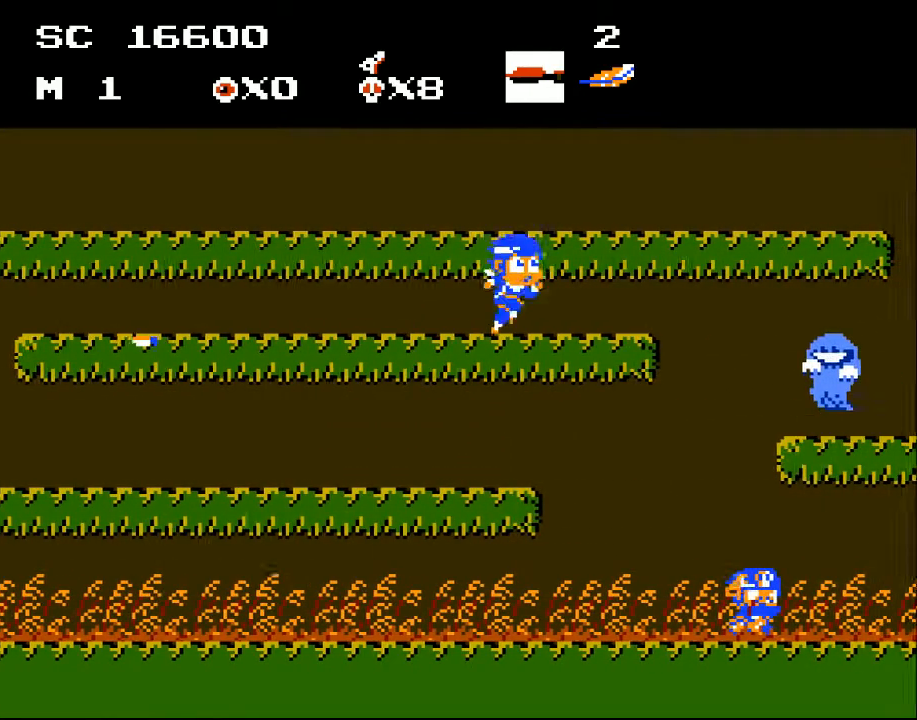
{"buttons": ["X"], "events": [[33, "DPAD_UP", "up"], [200, "DPAD_RIGHT", "up"], [200, "X", "down"], [300, "X", "up"], [467, "X", "down"]]}
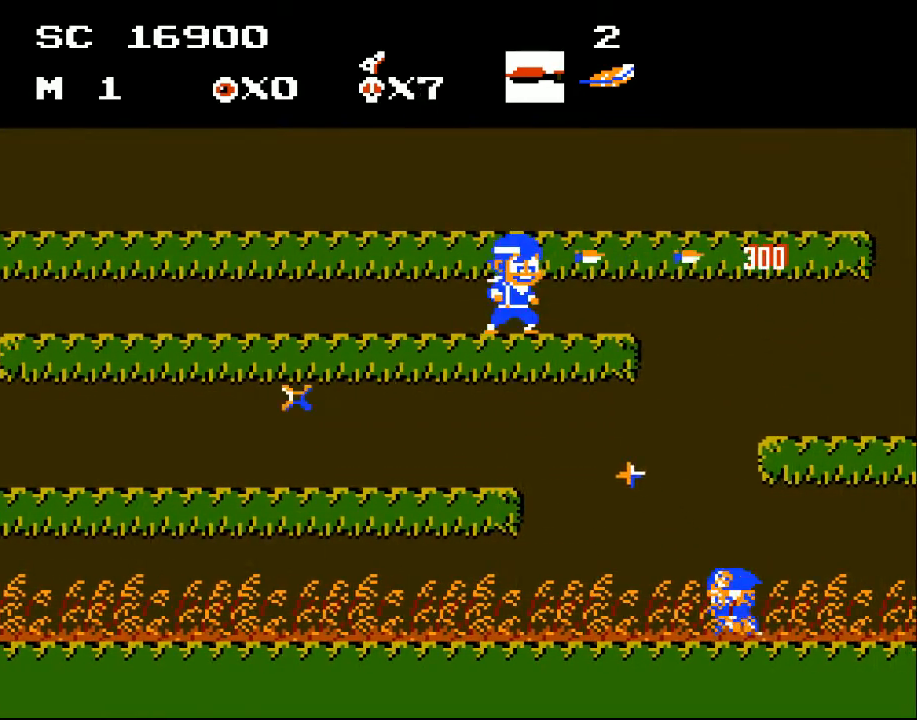
{"buttons": ["A", "DPAD_RIGHT"], "events": [[67, "X", "up"], [100, "X", "down"], [167, "X", "up"], [267, "DPAD_RIGHT", "down"], [333, "A", "down"]]}
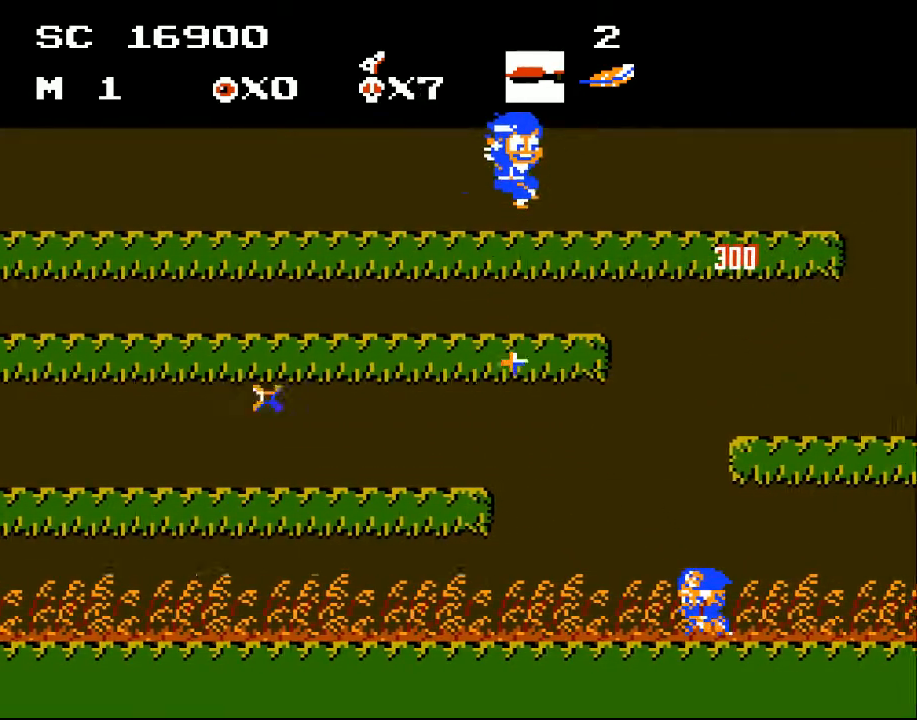
{"buttons": ["DPAD_LEFT"], "events": [[33, "A", "up"], [267, "DPAD_RIGHT", "up"], [433, "DPAD_LEFT", "down"]]}
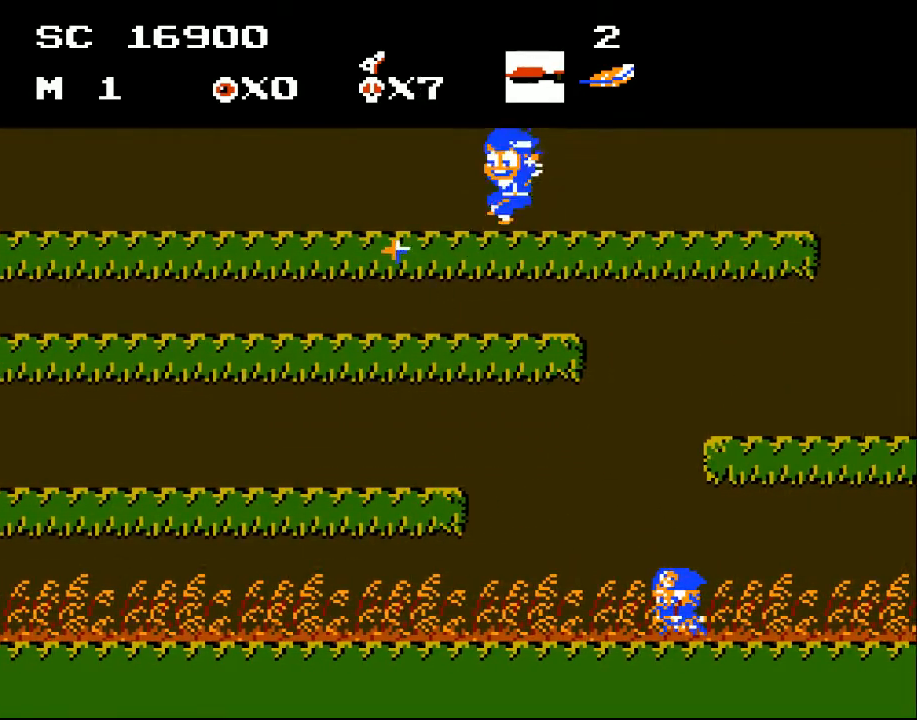
{"buttons": ["DPAD_LEFT"], "events": [[67, "DPAD_DOWN", "down"], [133, "DPAD_LEFT", "up"], [200, "A", "down"], [267, "DPAD_LEFT", "down"], [333, "A", "up"], [333, "DPAD_DOWN", "up"]]}
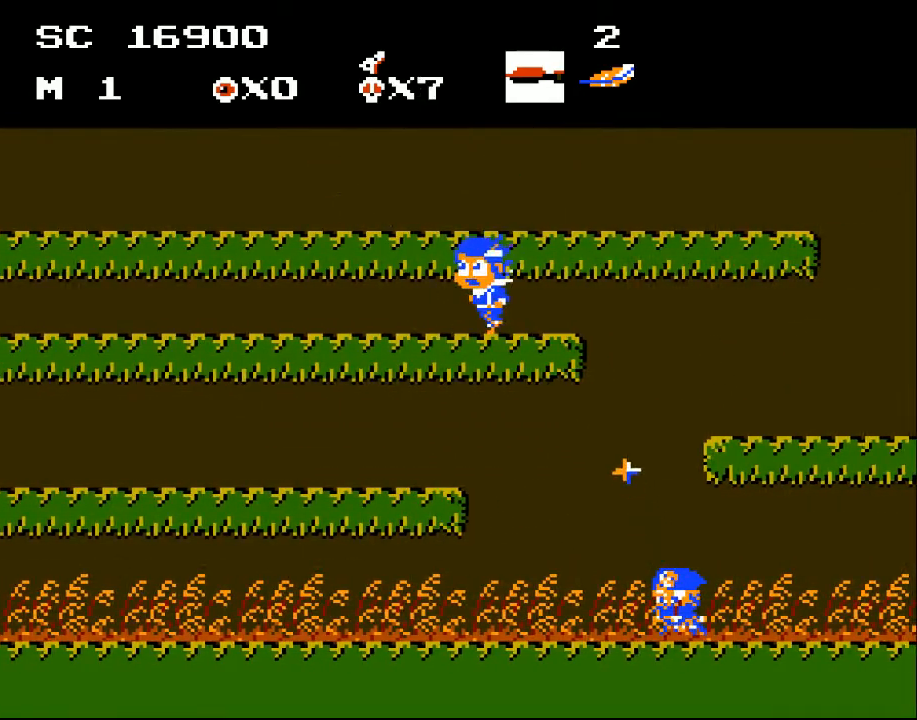
{"buttons": ["DPAD_DOWN", "DPAD_LEFT"], "events": [[500, "DPAD_DOWN", "down"]]}
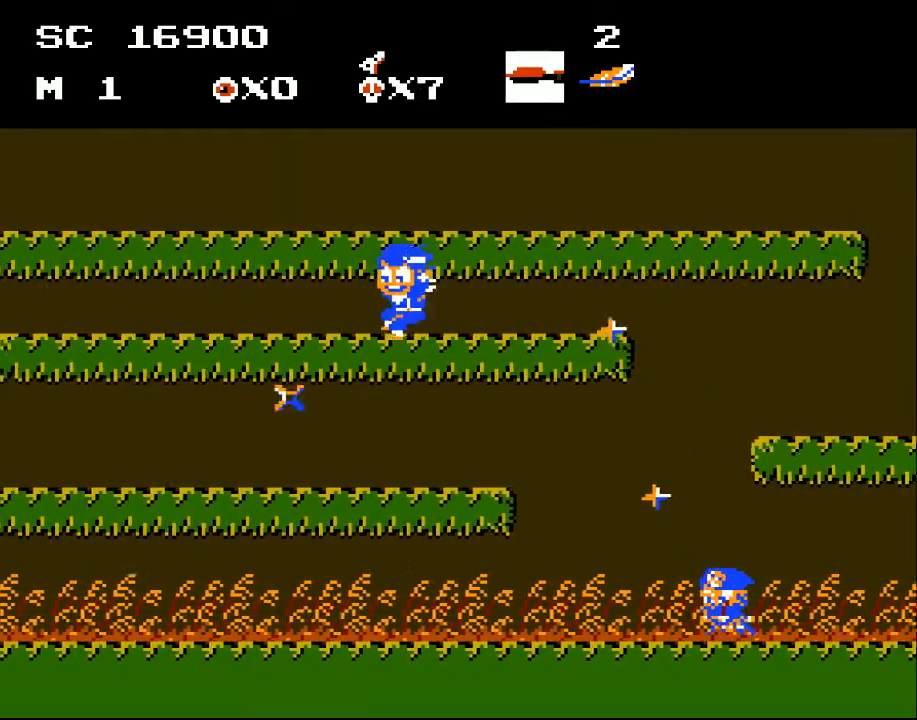
{"buttons": ["DPAD_DOWN"], "events": [[67, "A", "down"], [233, "A", "up"], [500, "DPAD_LEFT", "up"]]}
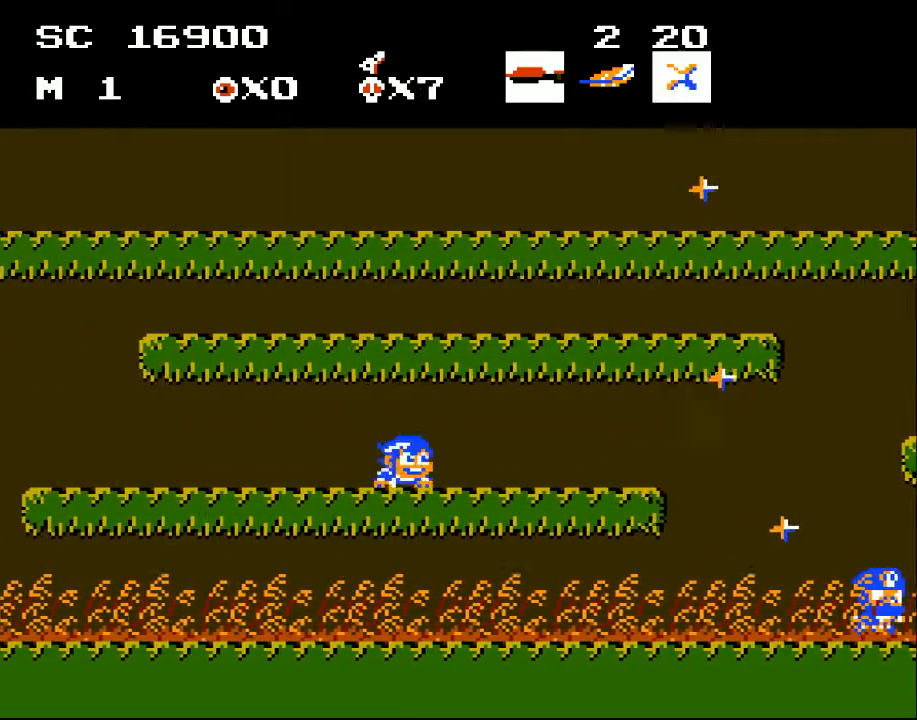
{"buttons": ["DPAD_RIGHT"], "events": [[67, "DPAD_RIGHT", "down"], [167, "DPAD_RIGHT", "up"], [200, "A", "down"], [333, "A", "up"], [333, "DPAD_DOWN", "up"], [333, "DPAD_RIGHT", "down"]]}
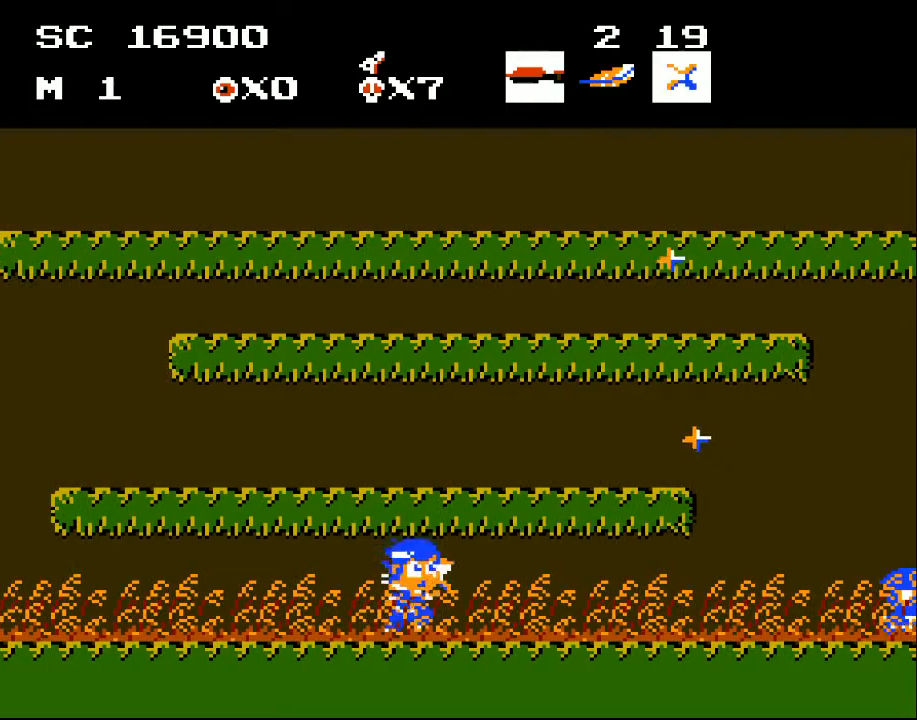
{"buttons": ["X"], "events": [[167, "X", "down"], [267, "X", "up"], [333, "DPAD_RIGHT", "up"], [333, "X", "down"], [400, "X", "up"], [467, "X", "down"]]}